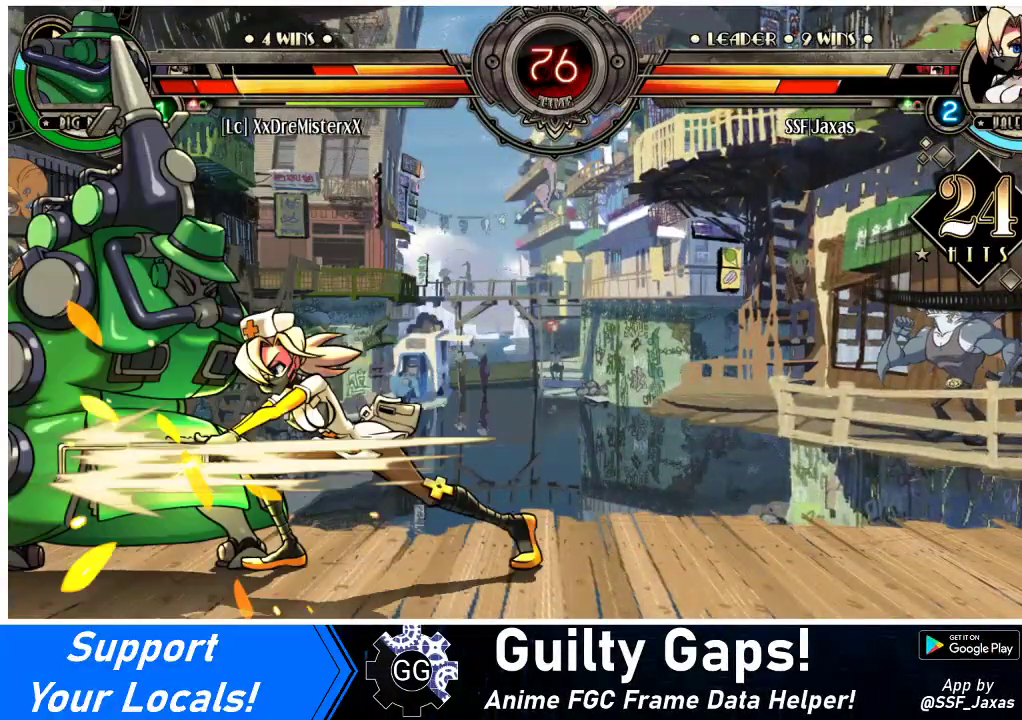
Gameplay with a controller (arcade stick); each line is a JSON object with the inputs held at the frame after it. "events" lists button and stick changes between this image and that frame as [ms after this image, input, new state], when the widget could be followed in between. Not read: L3 R3.
{"buttons": [], "events": []}
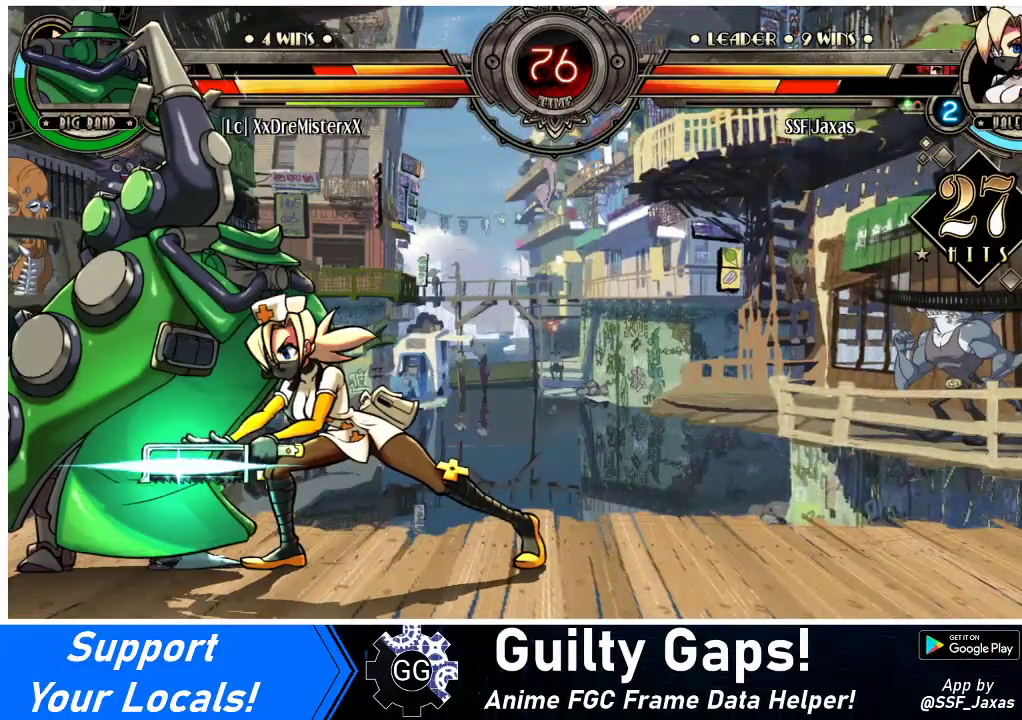
{"buttons": [], "events": [[33, "R2", "down"], [200, "R2", "up"], [333, "R2", "down"], [500, "R2", "up"]]}
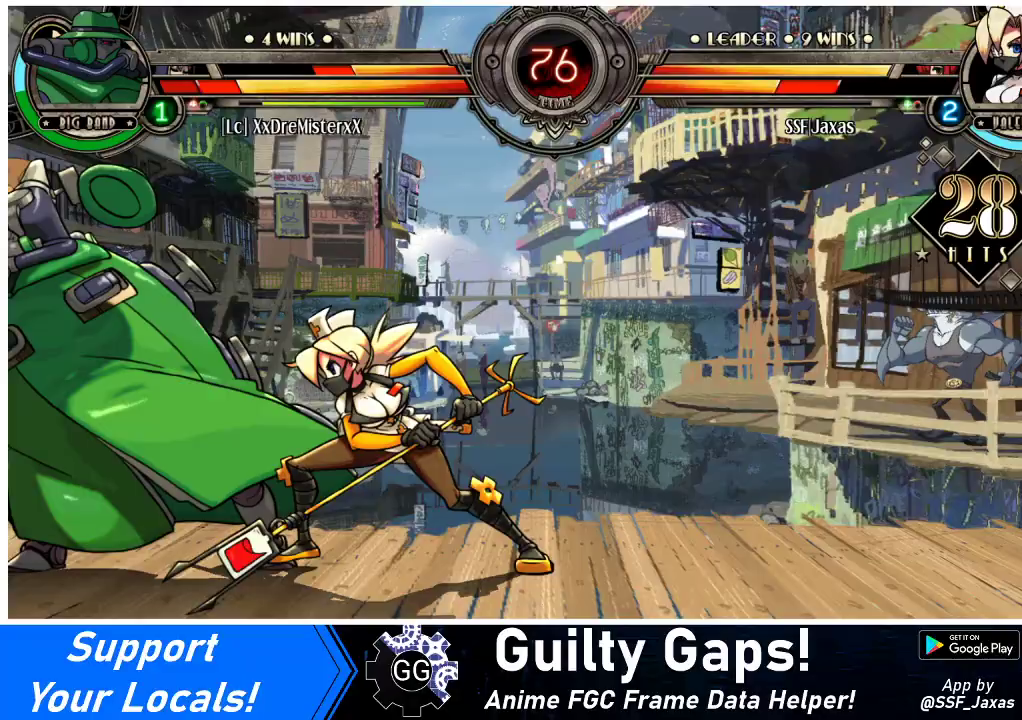
{"buttons": ["R2", "DPAD_LEFT"], "events": [[133, "R2", "down"], [333, "R2", "up"], [367, "DPAD_DOWN", "down"], [400, "DPAD_LEFT", "down"], [433, "DPAD_DOWN", "up"], [500, "R2", "down"]]}
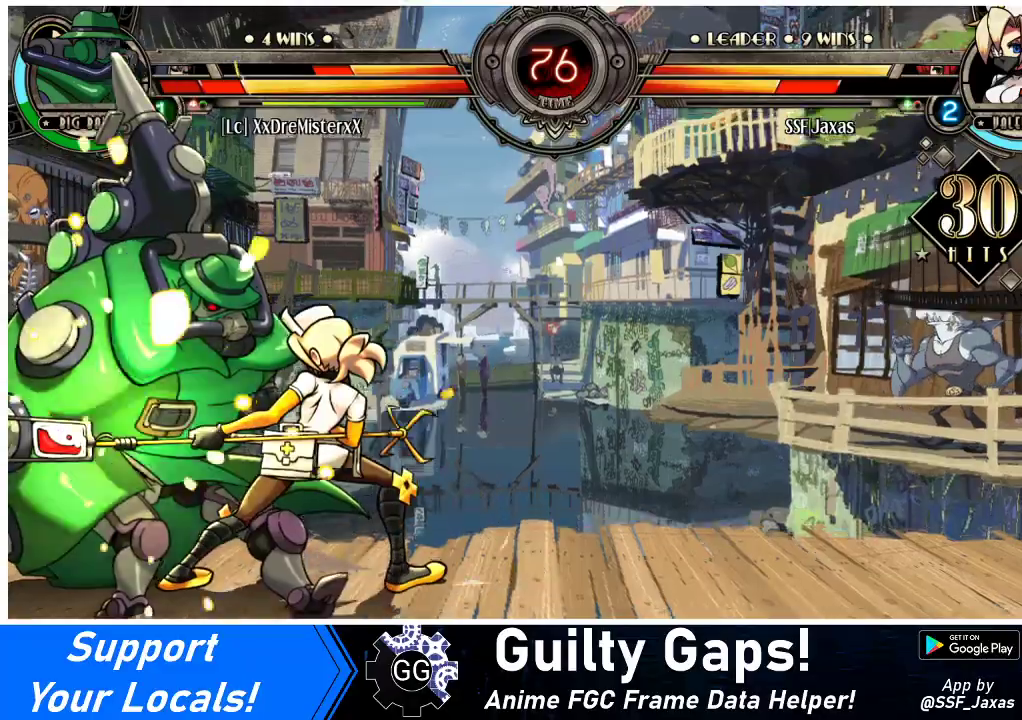
{"buttons": ["DPAD_LEFT"], "events": [[33, "DPAD_LEFT", "up"], [133, "R2", "up"], [400, "DPAD_DOWN", "down"], [467, "DPAD_LEFT", "down"], [500, "DPAD_DOWN", "up"]]}
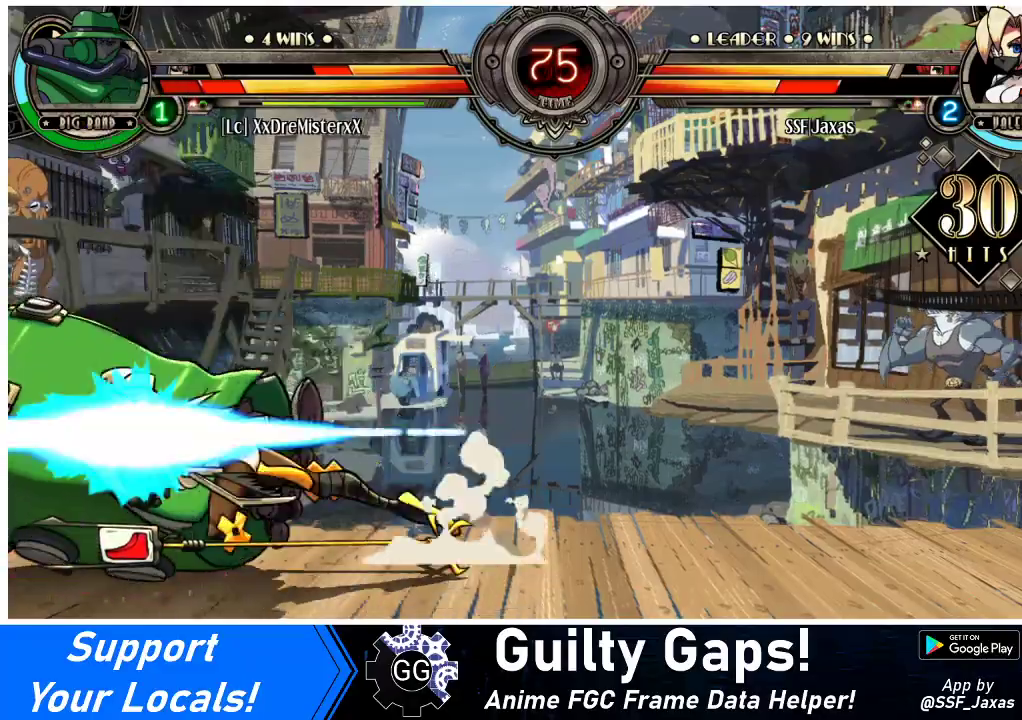
{"buttons": [], "events": [[33, "CIRCLE", "down"], [33, "R2", "down"], [100, "DPAD_LEFT", "up"], [133, "R2", "up"], [167, "CIRCLE", "up"]]}
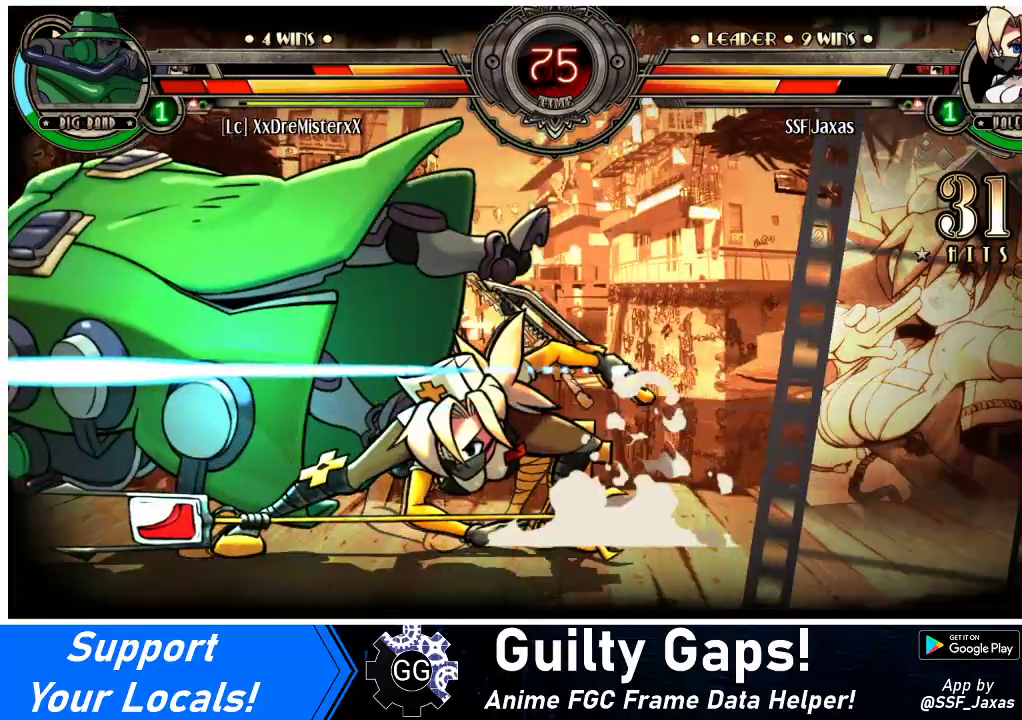
{"buttons": [], "events": []}
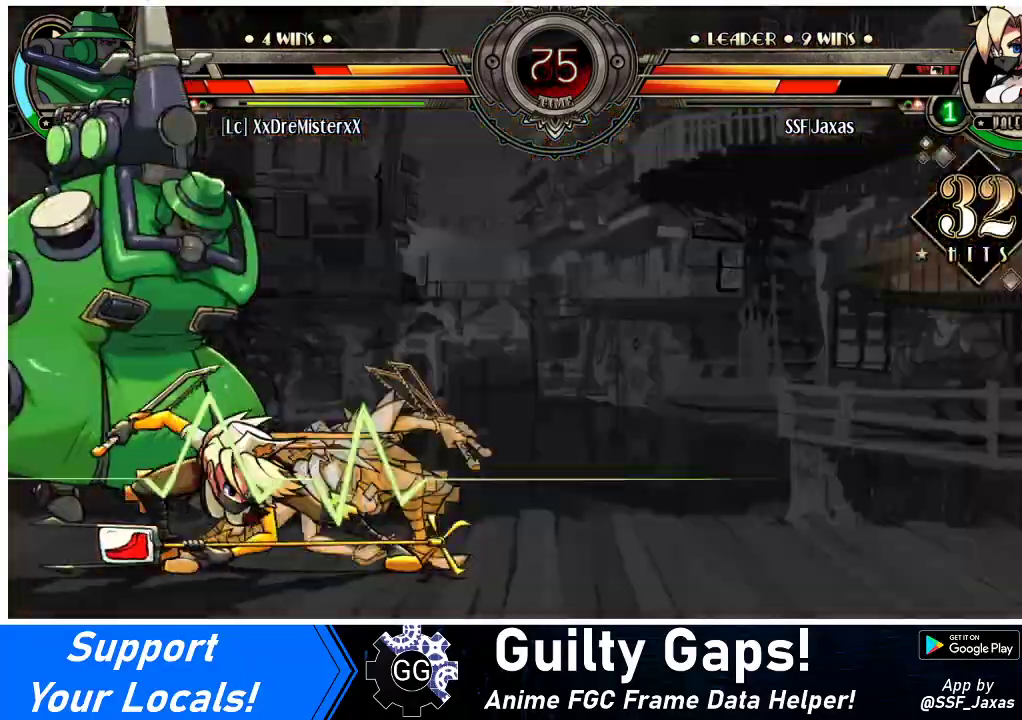
{"buttons": [], "events": []}
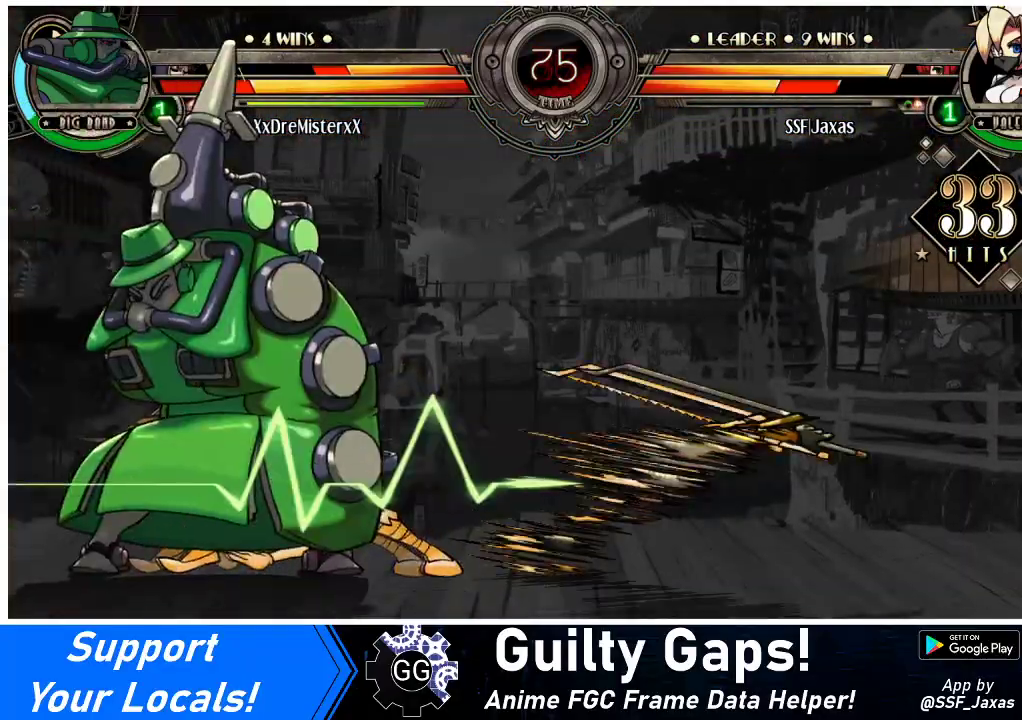
{"buttons": [], "events": []}
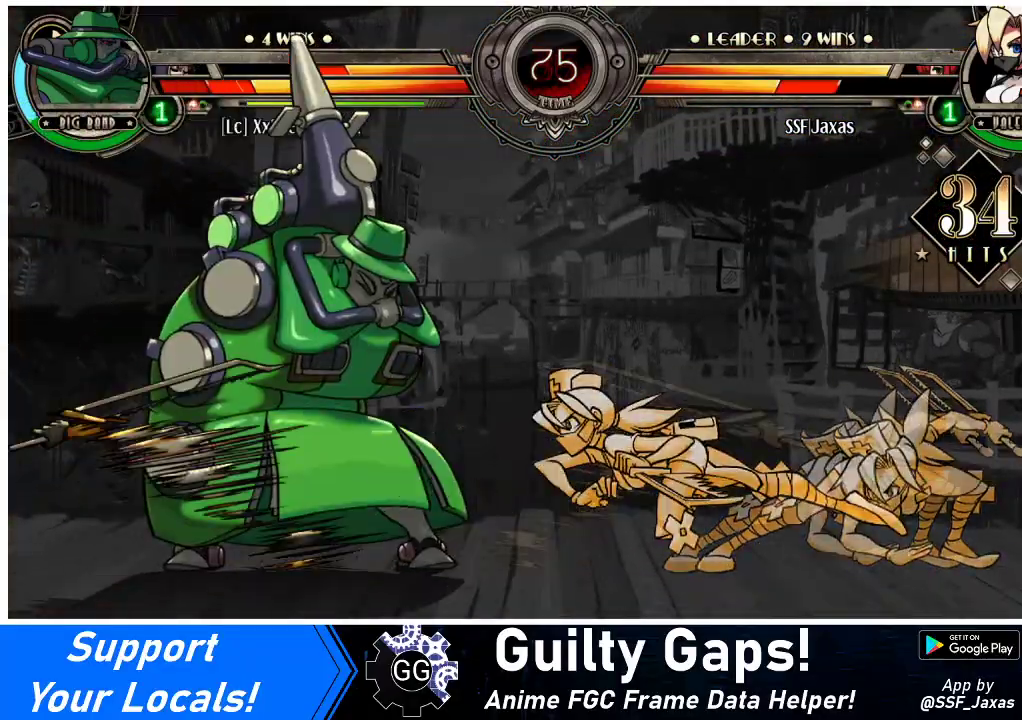
{"buttons": [], "events": []}
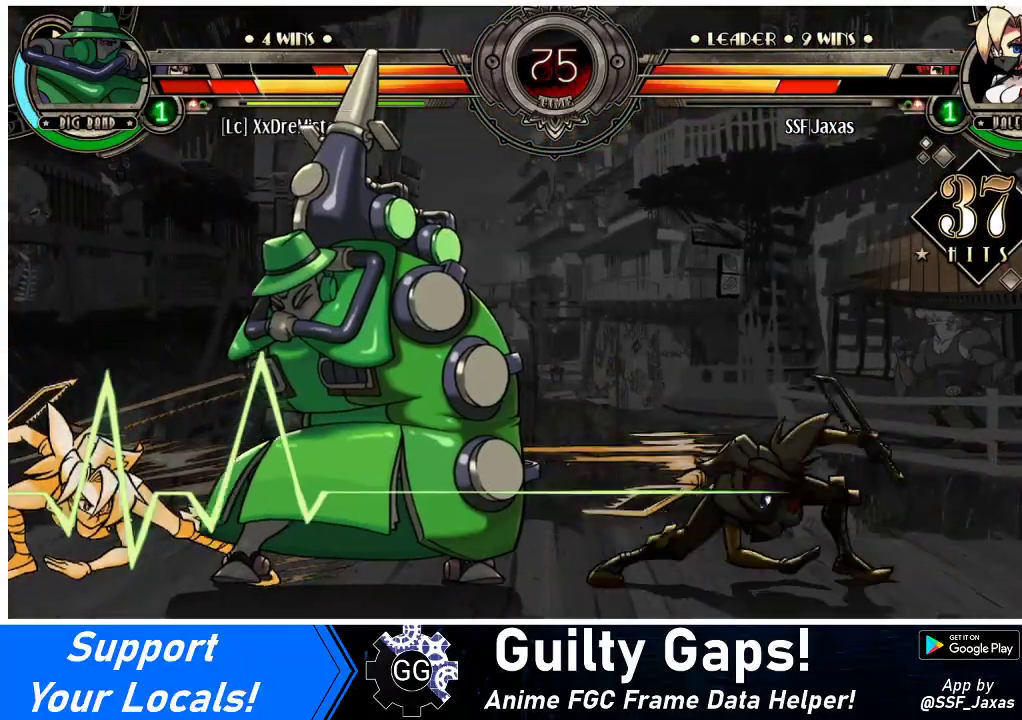
{"buttons": [], "events": []}
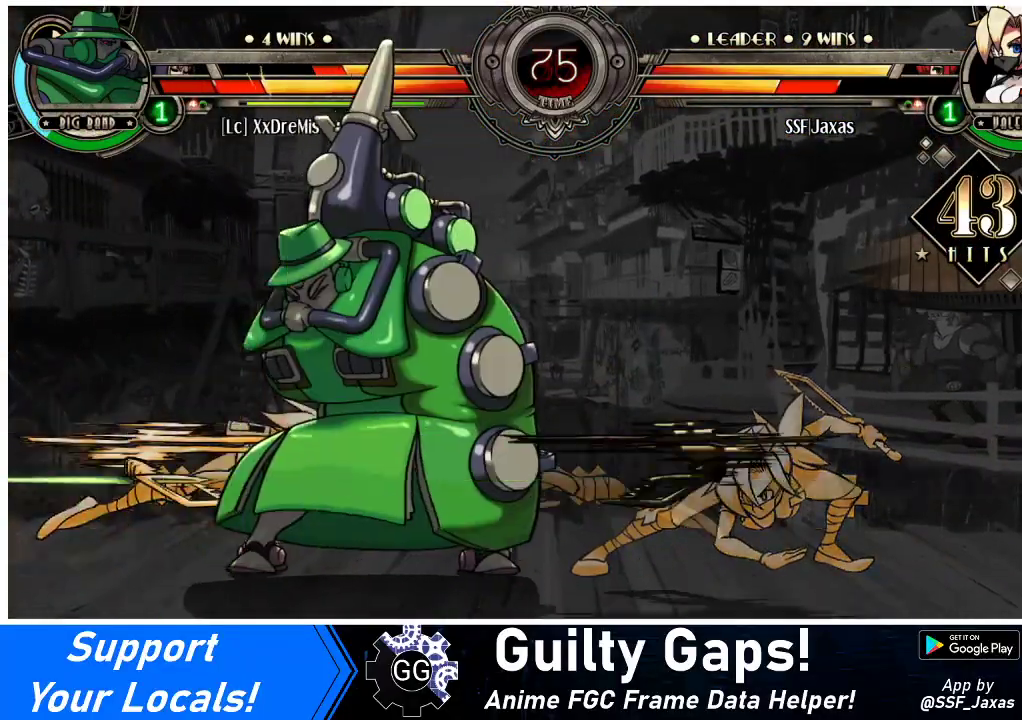
{"buttons": [], "events": [[133, "DPAD_DOWN", "down"], [200, "DPAD_RIGHT", "down"], [233, "DPAD_DOWN", "up"], [300, "DPAD_RIGHT", "up"]]}
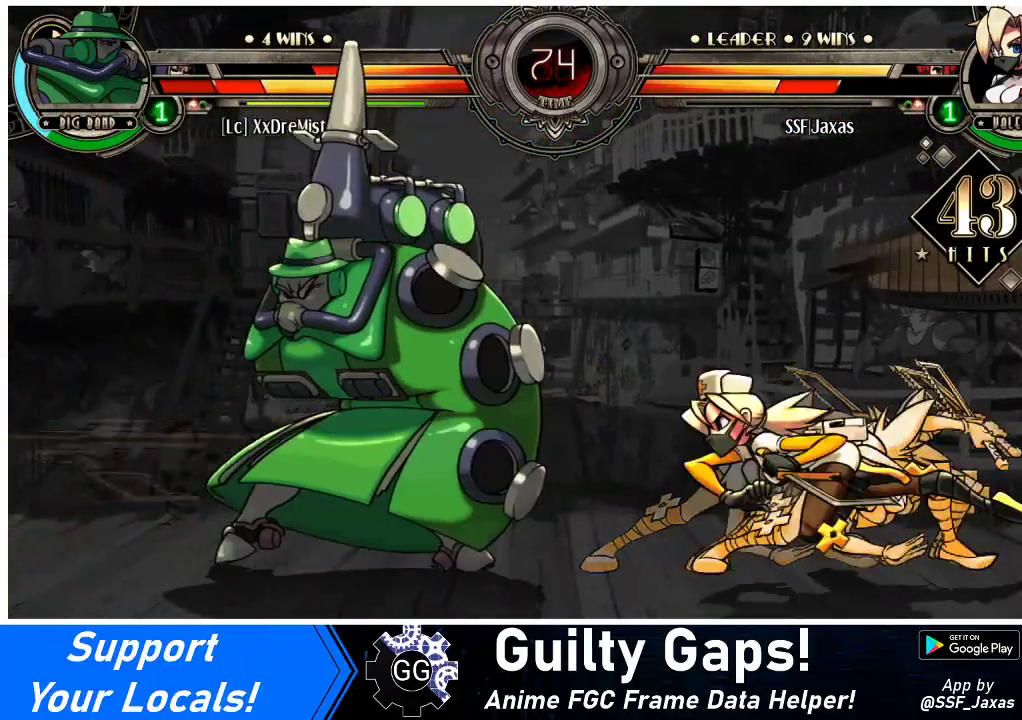
{"buttons": ["SQUARE"], "events": [[300, "DPAD_DOWN", "down"], [367, "DPAD_LEFT", "down"], [433, "DPAD_DOWN", "up"], [433, "SQUARE", "down"], [433, "TRIANGLE", "down"], [467, "DPAD_LEFT", "up"], [500, "TRIANGLE", "up"]]}
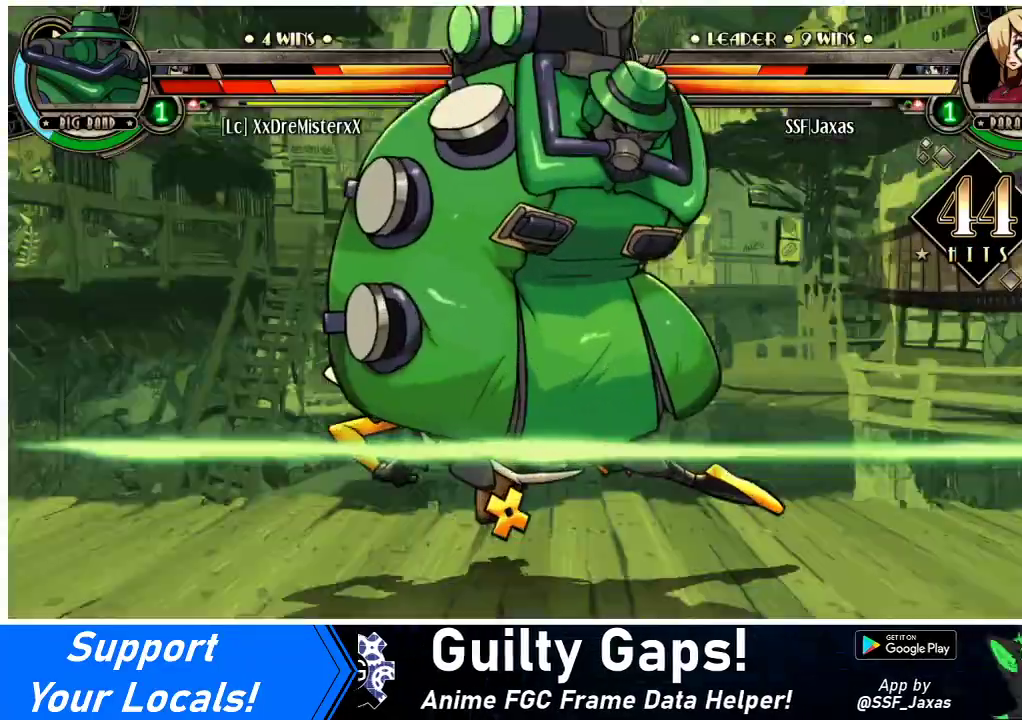
{"buttons": [], "events": [[33, "SQUARE", "up"]]}
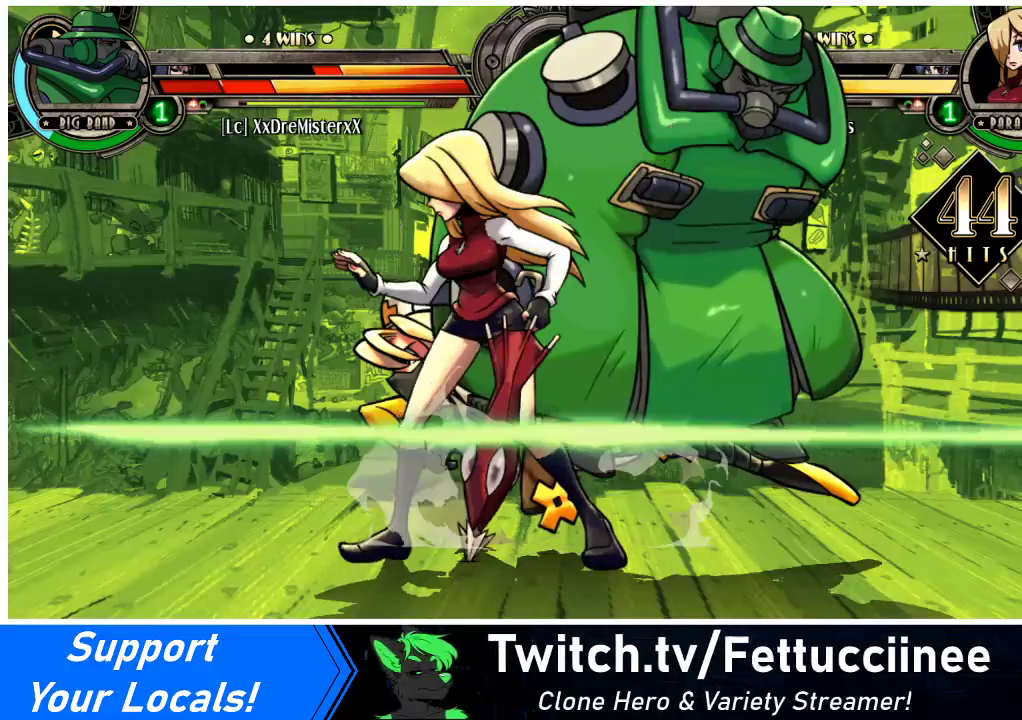
{"buttons": [], "events": []}
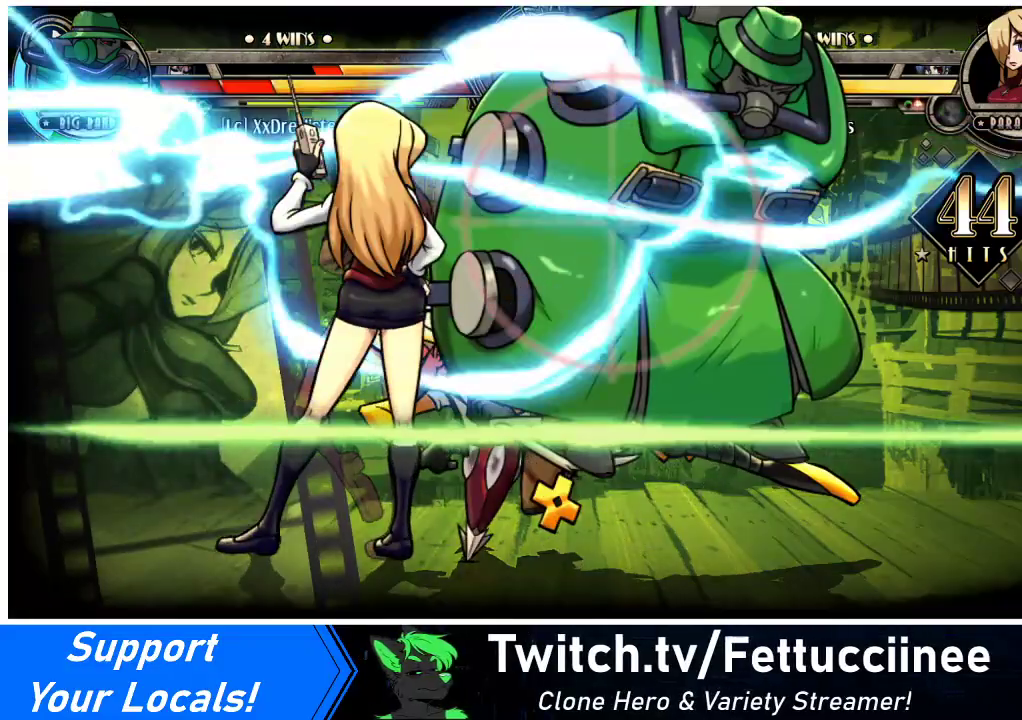
{"buttons": [], "events": []}
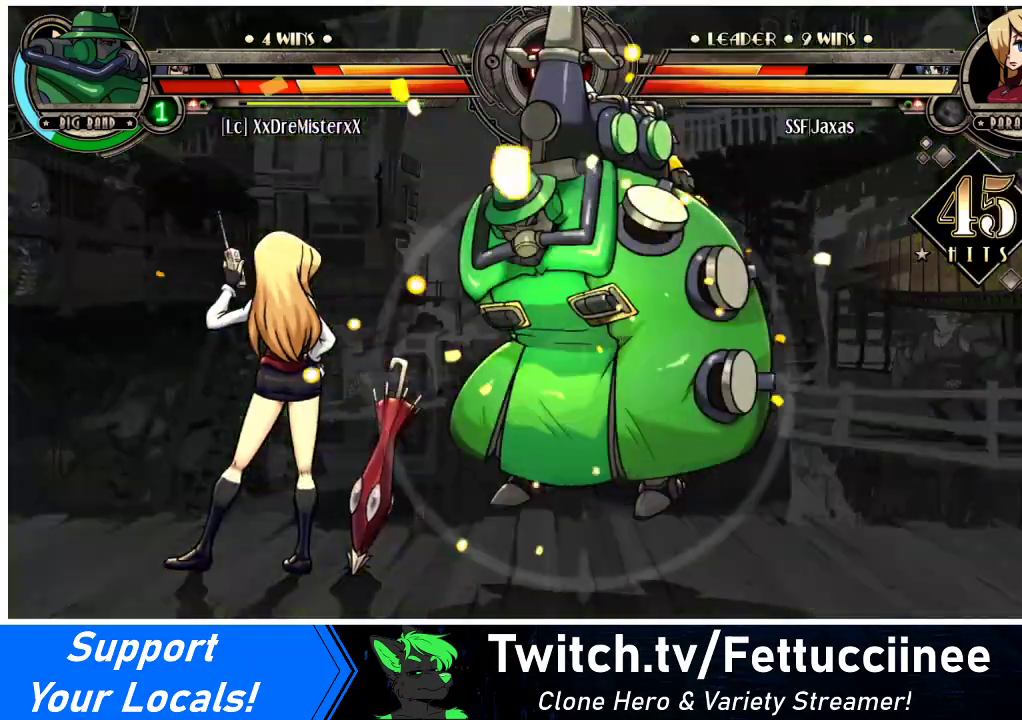
{"buttons": ["DPAD_RIGHT"], "events": [[33, "DPAD_LEFT", "down"], [100, "DPAD_DOWN", "down"], [200, "DPAD_DOWN", "up"], [233, "DPAD_LEFT", "up"], [300, "DPAD_RIGHT", "down"]]}
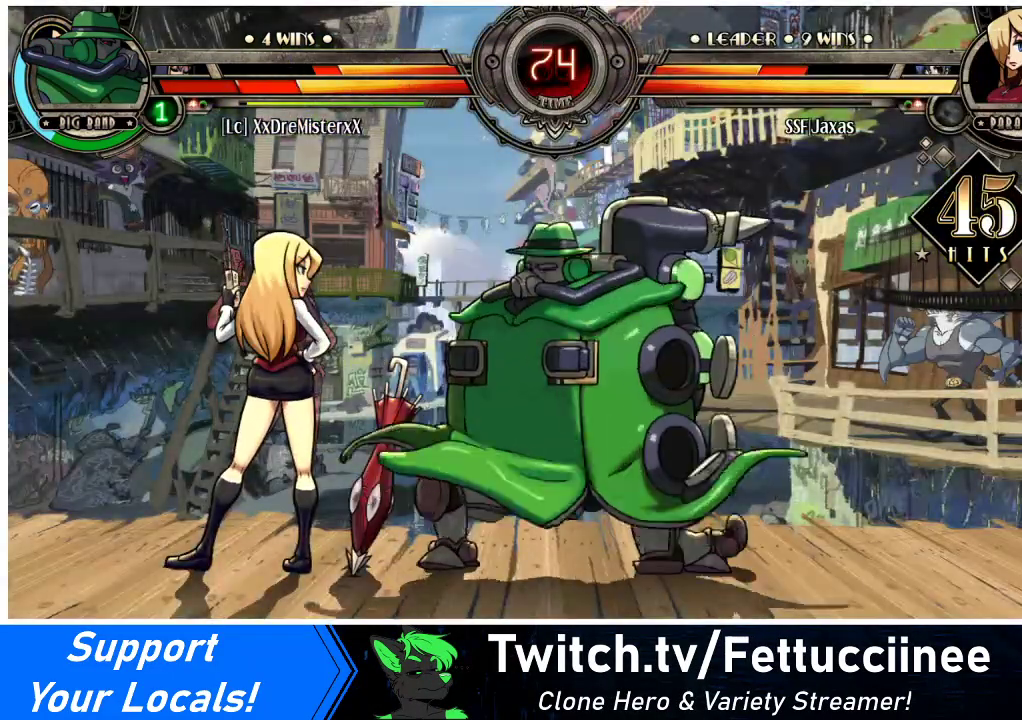
{"buttons": ["DPAD_RIGHT"], "events": []}
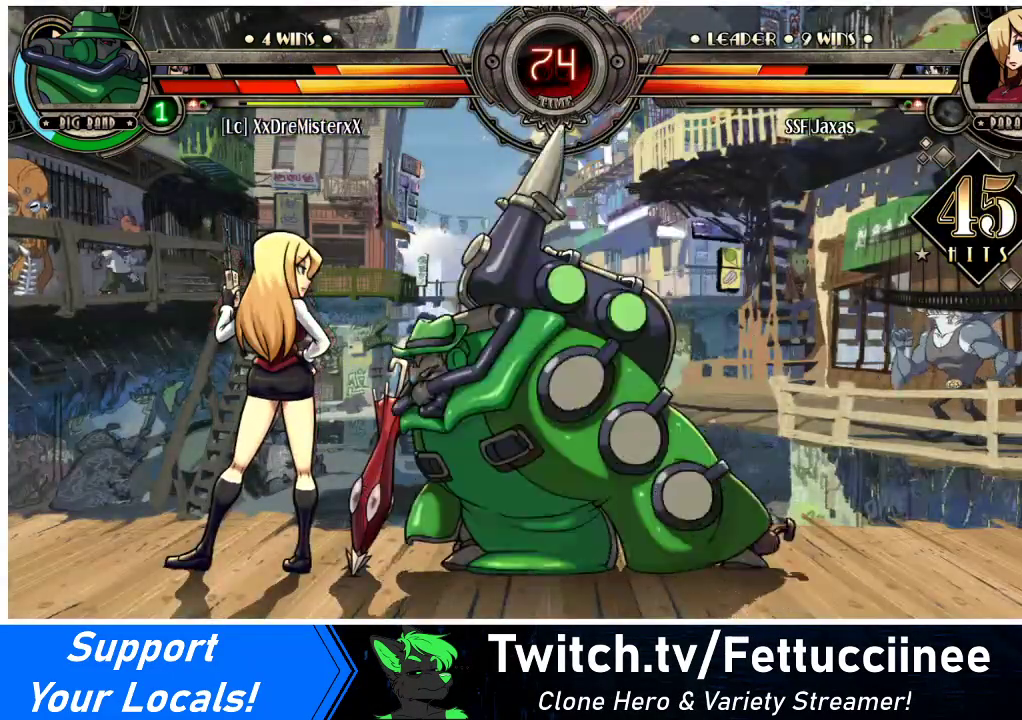
{"buttons": [], "events": [[133, "DPAD_RIGHT", "up"]]}
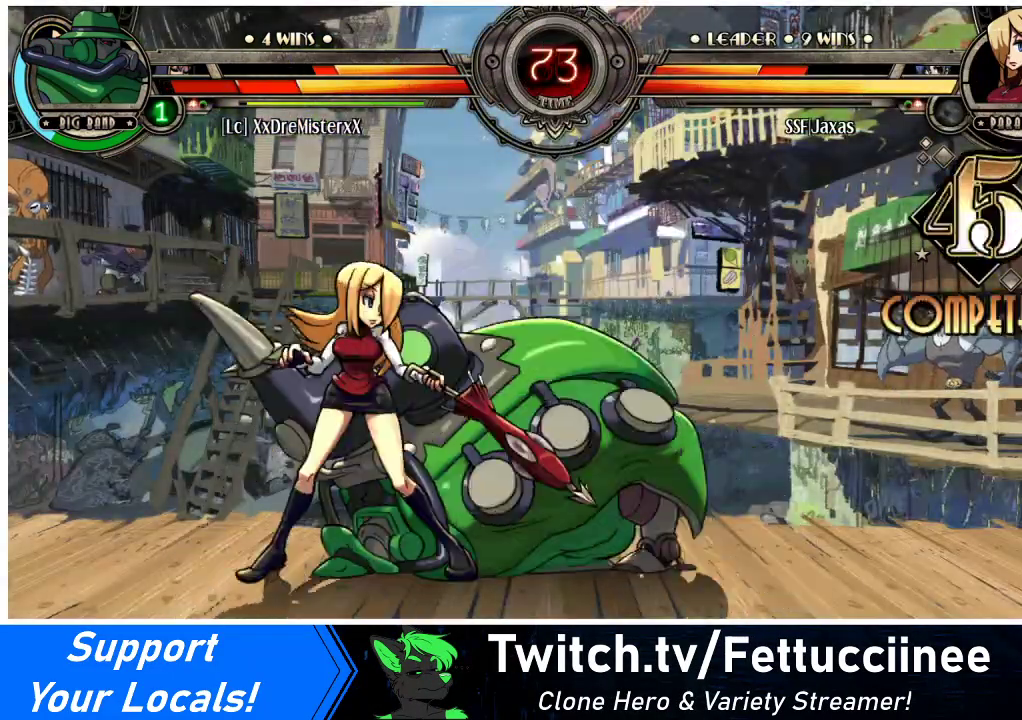
{"buttons": ["CROSS", "DPAD_DOWN"], "events": [[200, "DPAD_RIGHT", "down"], [267, "DPAD_RIGHT", "up"], [300, "DPAD_RIGHT", "down"], [400, "DPAD_DOWN", "down"], [433, "DPAD_RIGHT", "up"], [467, "CROSS", "down"]]}
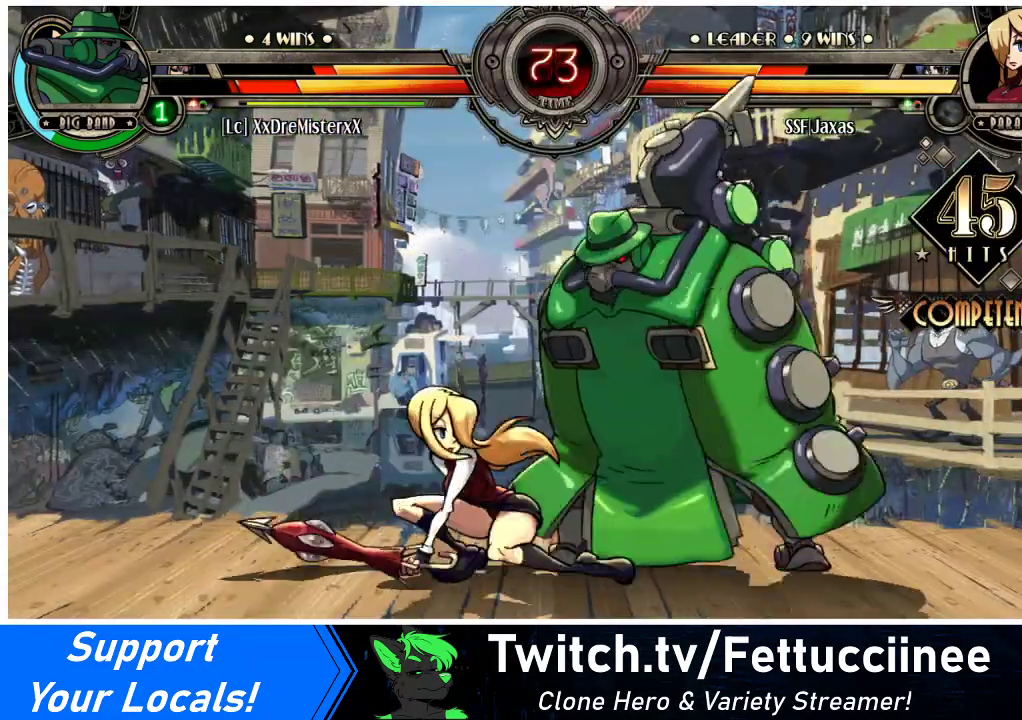
{"buttons": ["DPAD_DOWN", "DPAD_RIGHT"], "events": [[100, "CROSS", "up"], [200, "CIRCLE", "down"], [333, "CIRCLE", "up"], [333, "DPAD_RIGHT", "down"]]}
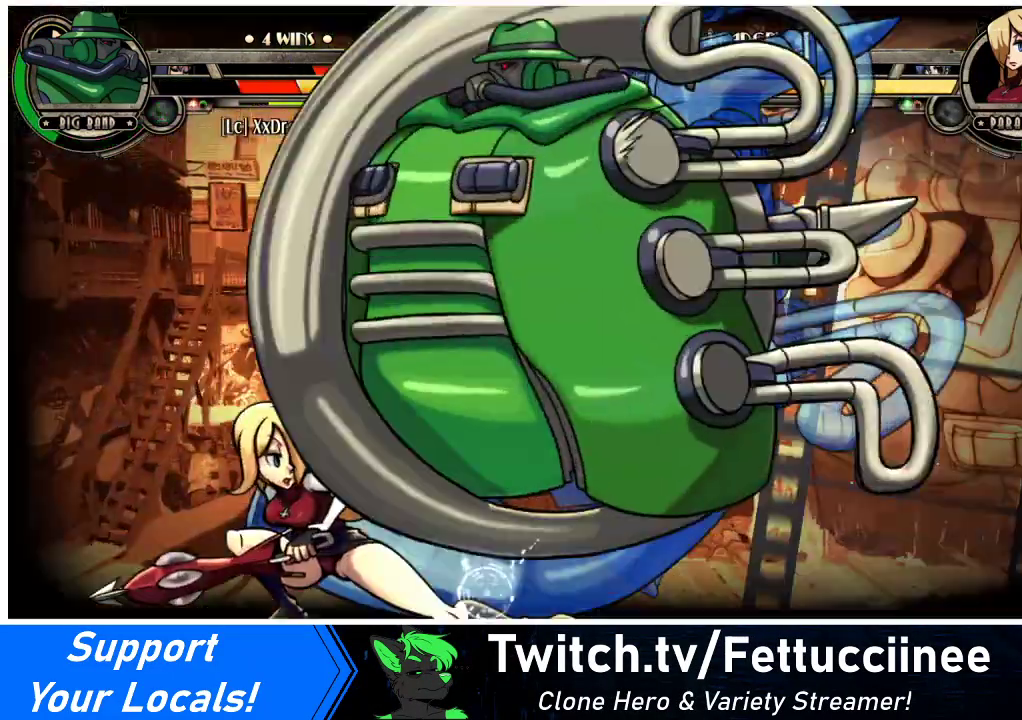
{"buttons": ["DPAD_LEFT"], "events": [[33, "DPAD_LEFT", "down"], [33, "DPAD_RIGHT", "up"], [133, "DPAD_DOWN", "up"]]}
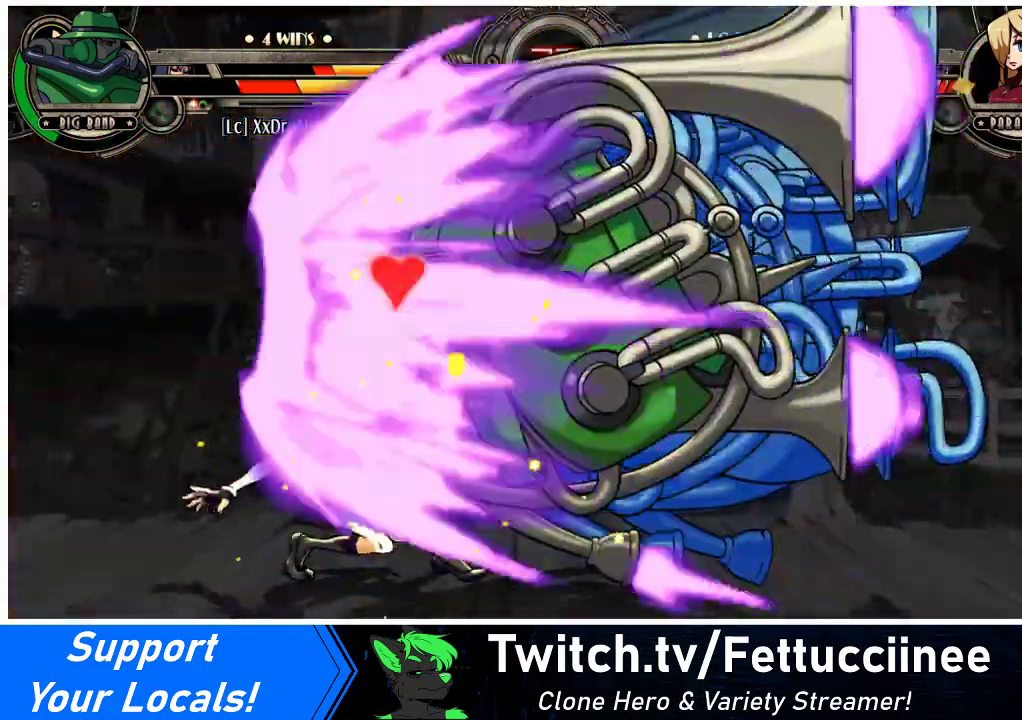
{"buttons": ["DPAD_LEFT"], "events": []}
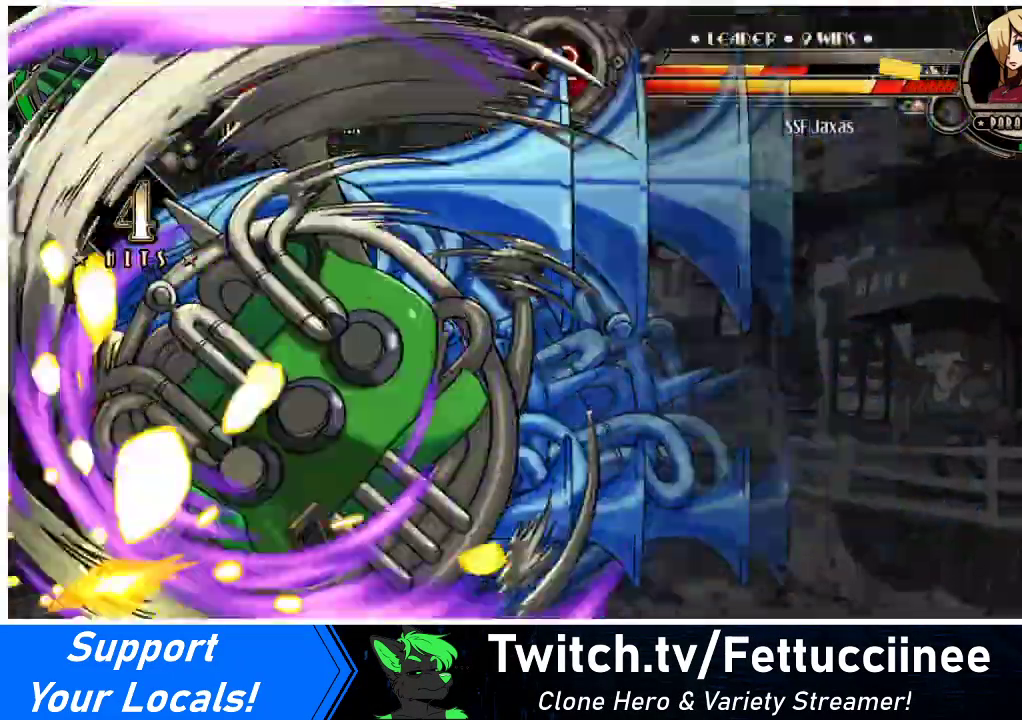
{"buttons": ["DPAD_LEFT"], "events": []}
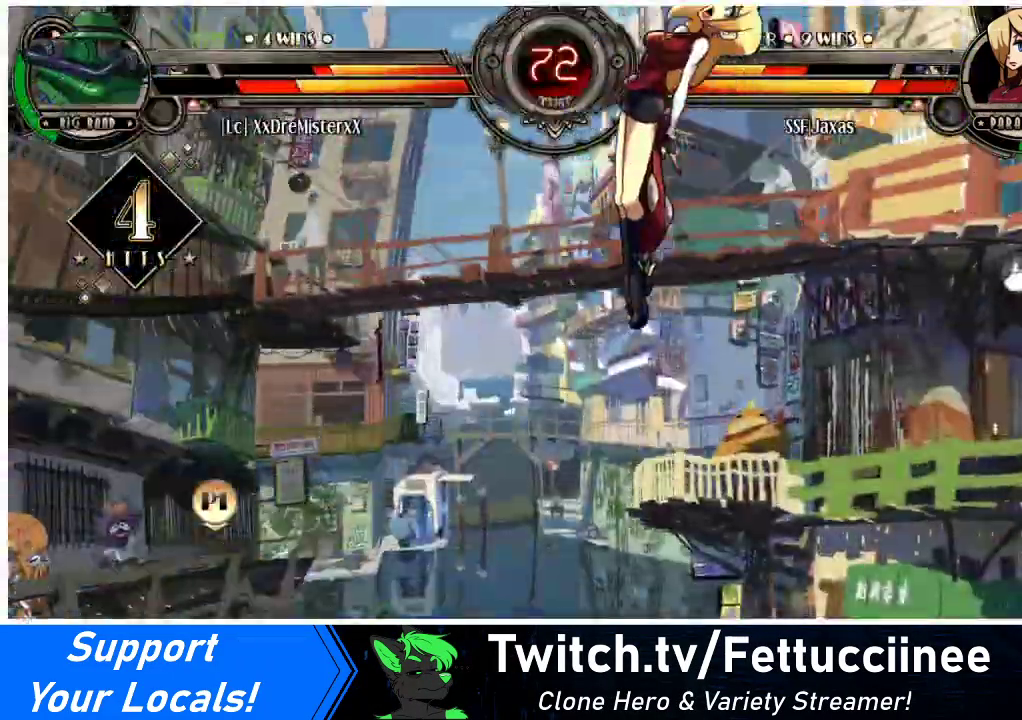
{"buttons": ["DPAD_LEFT"], "events": []}
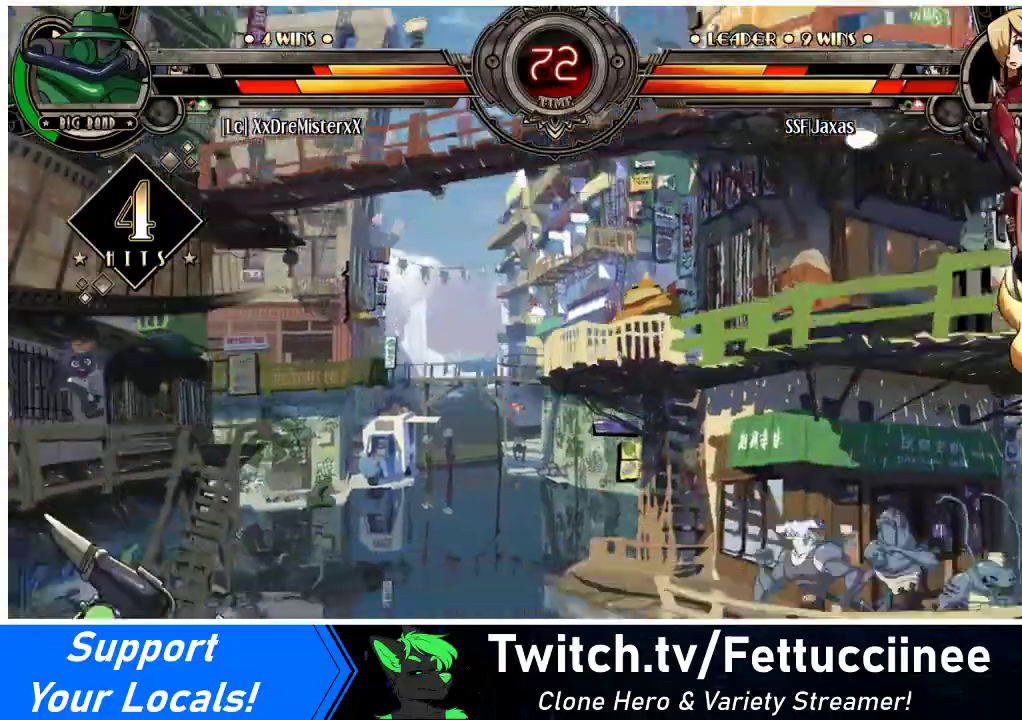
{"buttons": [], "events": [[500, "DPAD_LEFT", "up"]]}
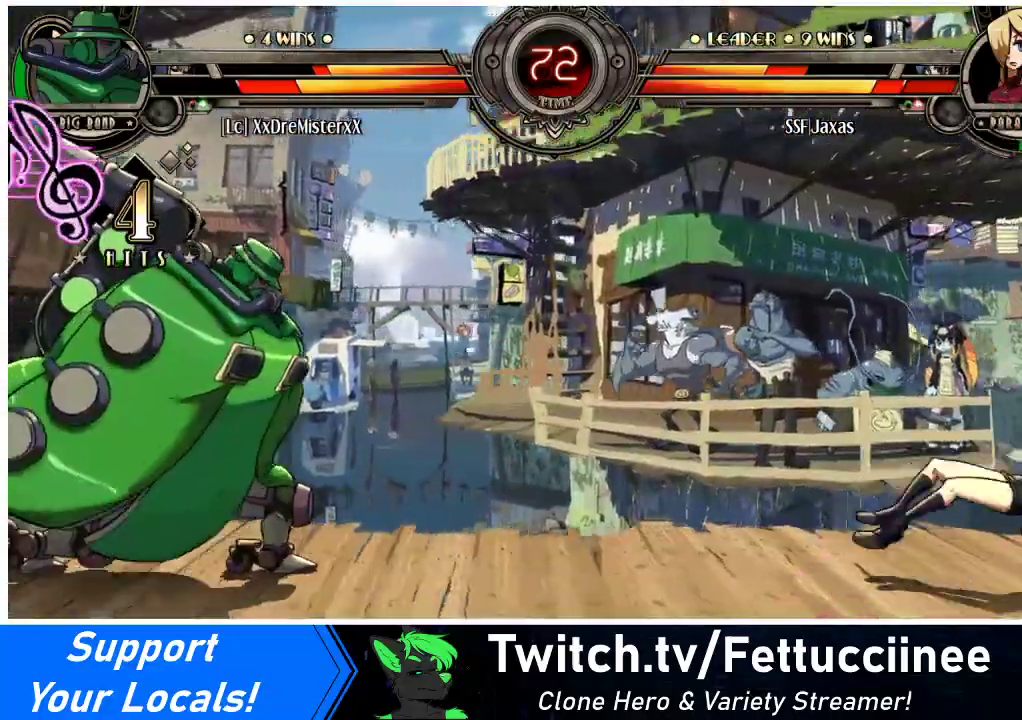
{"buttons": ["DPAD_RIGHT"], "events": [[33, "DPAD_RIGHT", "down"]]}
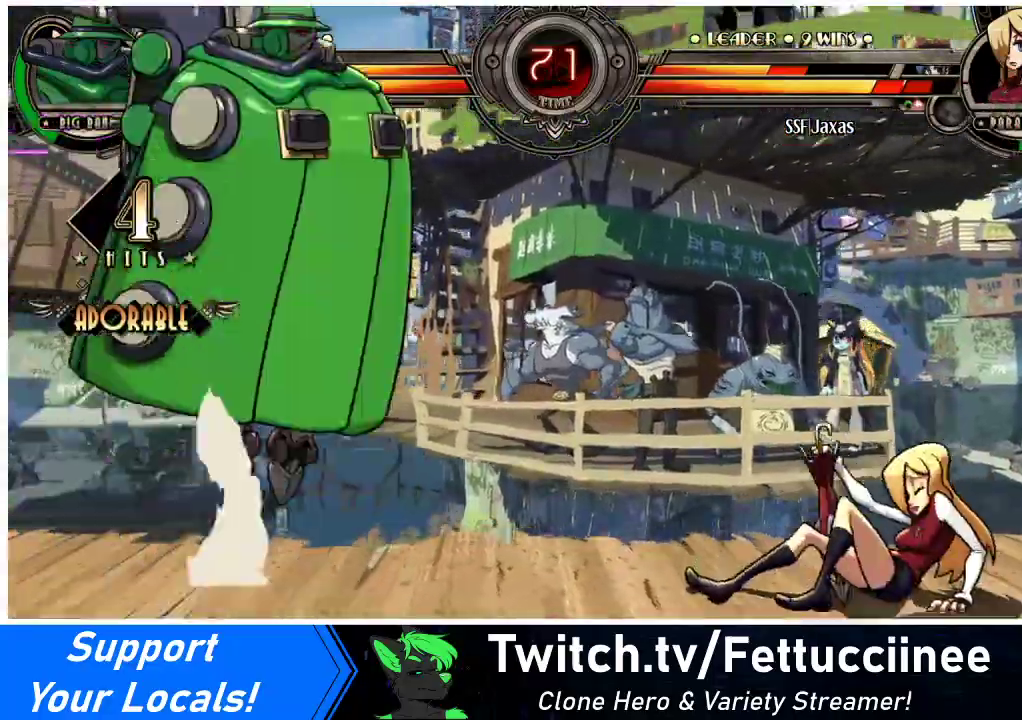
{"buttons": ["DPAD_RIGHT"], "events": [[233, "DPAD_UP", "down"], [500, "DPAD_UP", "up"]]}
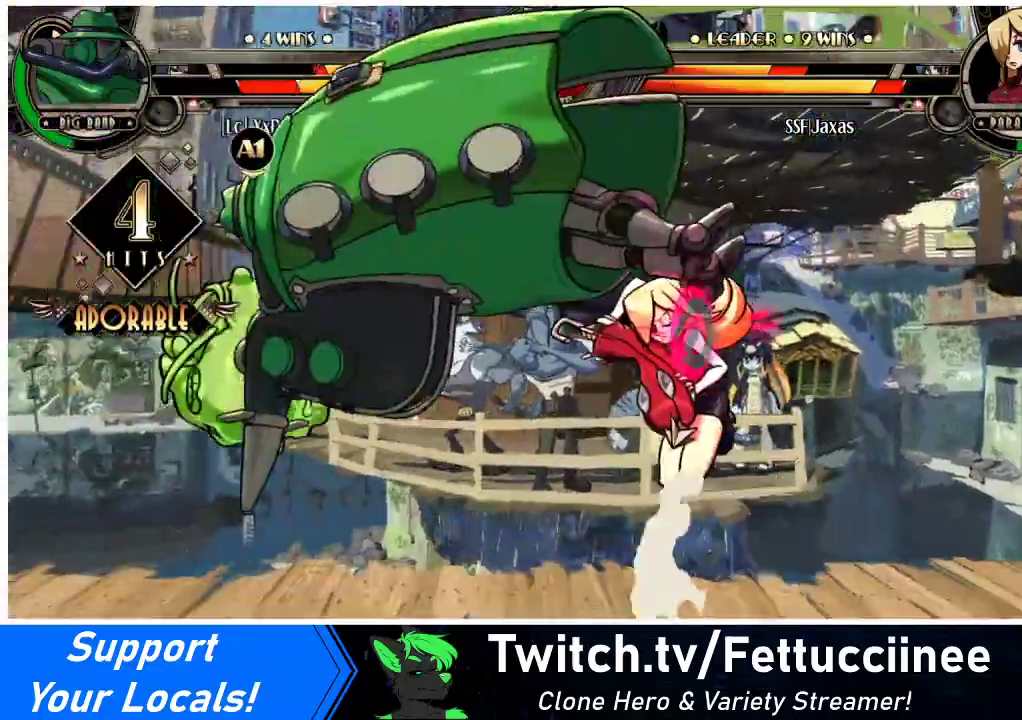
{"buttons": ["SQUARE", "TRIANGLE", "DPAD_DOWN", "DPAD_RIGHT"], "events": [[200, "DPAD_DOWN", "down"], [467, "SQUARE", "down"], [467, "TRIANGLE", "down"]]}
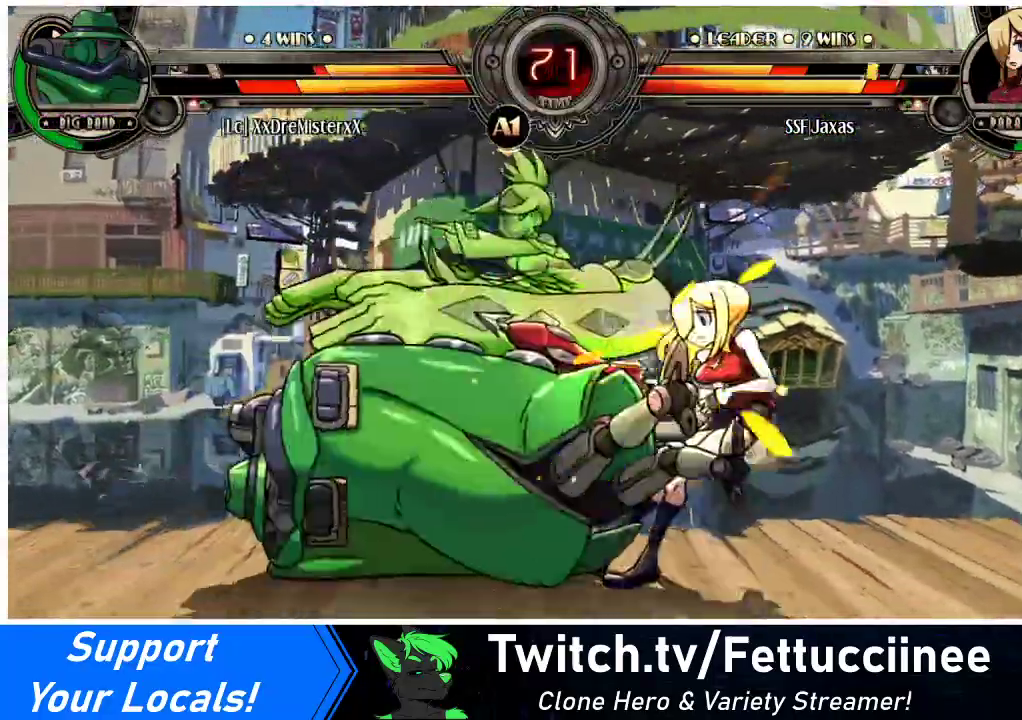
{"buttons": ["DPAD_DOWN", "DPAD_RIGHT"], "events": [[100, "SQUARE", "up"], [100, "TRIANGLE", "up"]]}
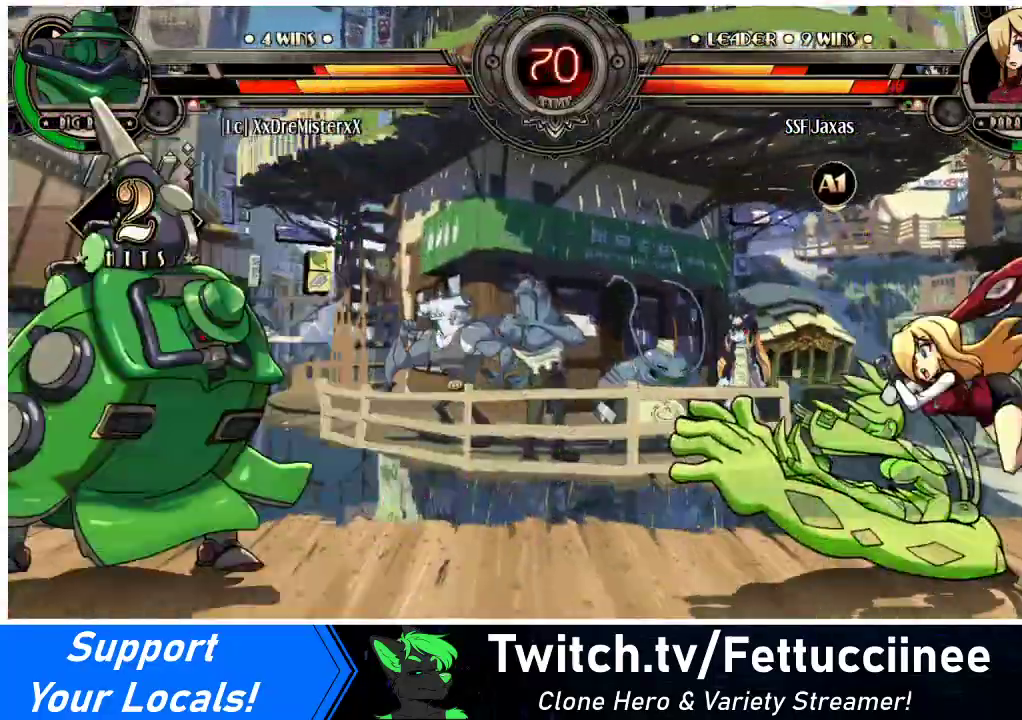
{"buttons": ["DPAD_DOWN", "DPAD_RIGHT"], "events": [[300, "CROSS", "down"], [400, "CROSS", "up"]]}